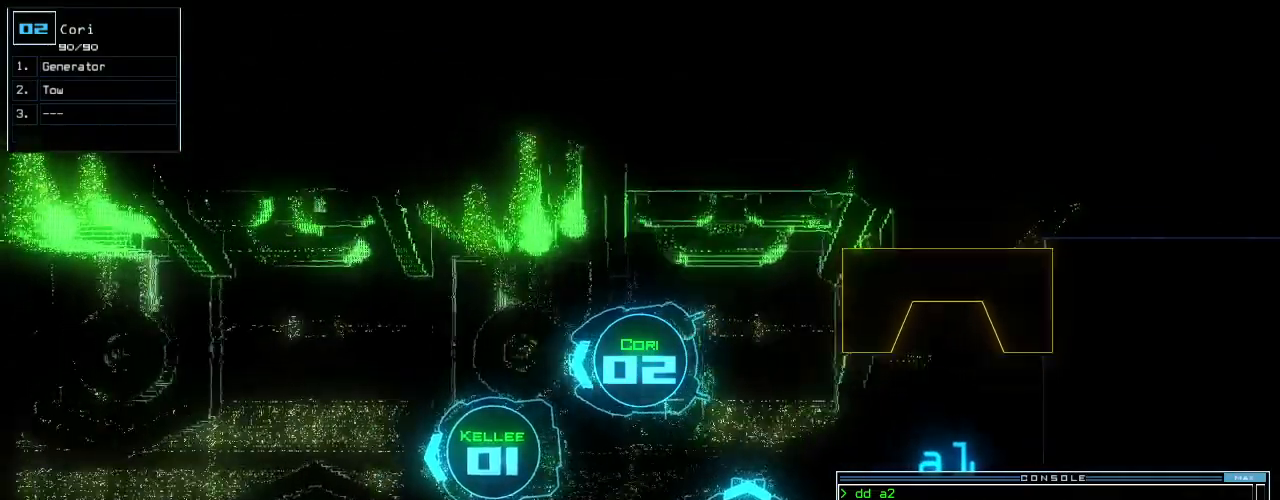
Gameplay with keyboard; each line is a JSON object with the keys held at the frame after it. "events" lists presses ("down") and releases ("up") of ".", "0", "1", "2", "3", "4", "5", "6", "7", "8", "9", "a", "b", "backspace", "c", "caps_lock", "comma", "ctrl_l", "ctrl_r", "d", "down", "e", "equals", "escape", "f", "f8", "g", "h", "i", "j", "k", "l", "left", "m", "minus", "n", "o", "p", "q", "quote", "r", "return", "right", "s", "semicolon", "shift_l", "shift_r", "space", "t", "tab", "tilde", "u", "up", "v", "w", "x", "y" and "z" between this image and that frame as [ms after this image, input, new state], when the widget could be followed in between. No other keys are recorded. Mouse input is not recorded.
{"keys": [], "events": [[100, "space", "up"]]}
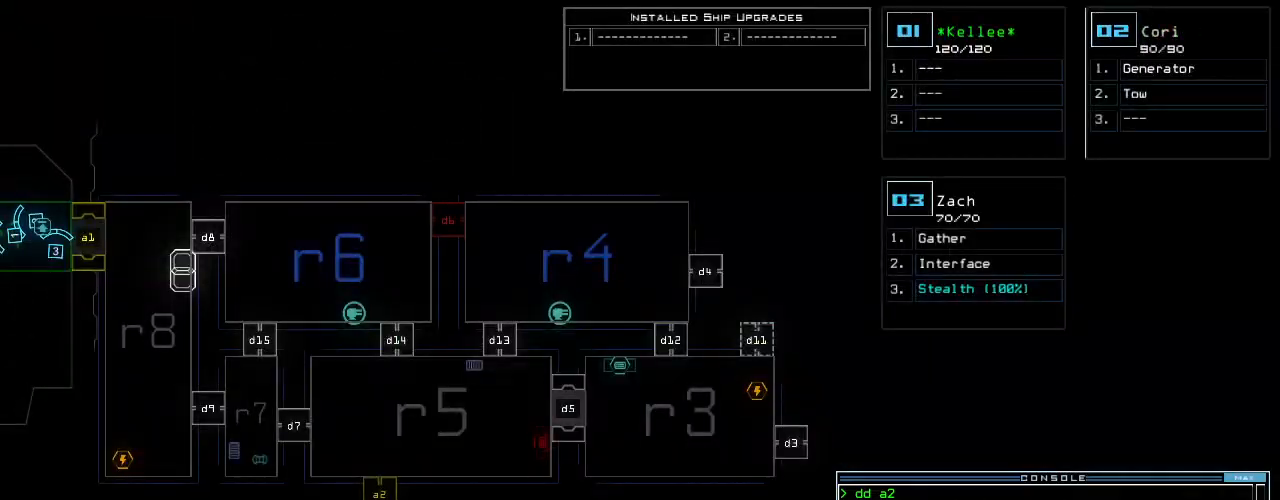
{"keys": [], "events": []}
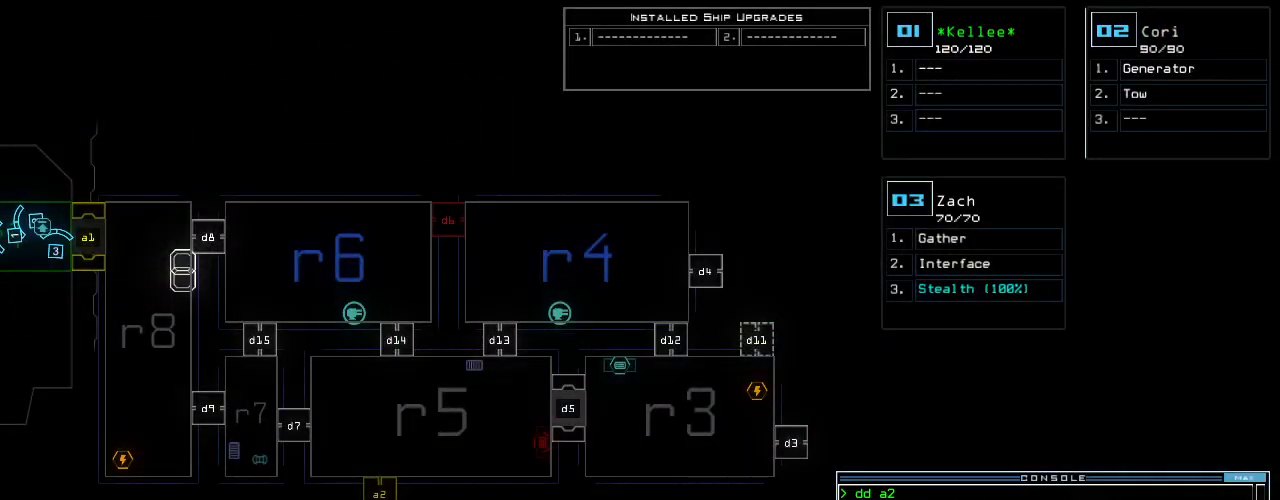
{"keys": [], "events": []}
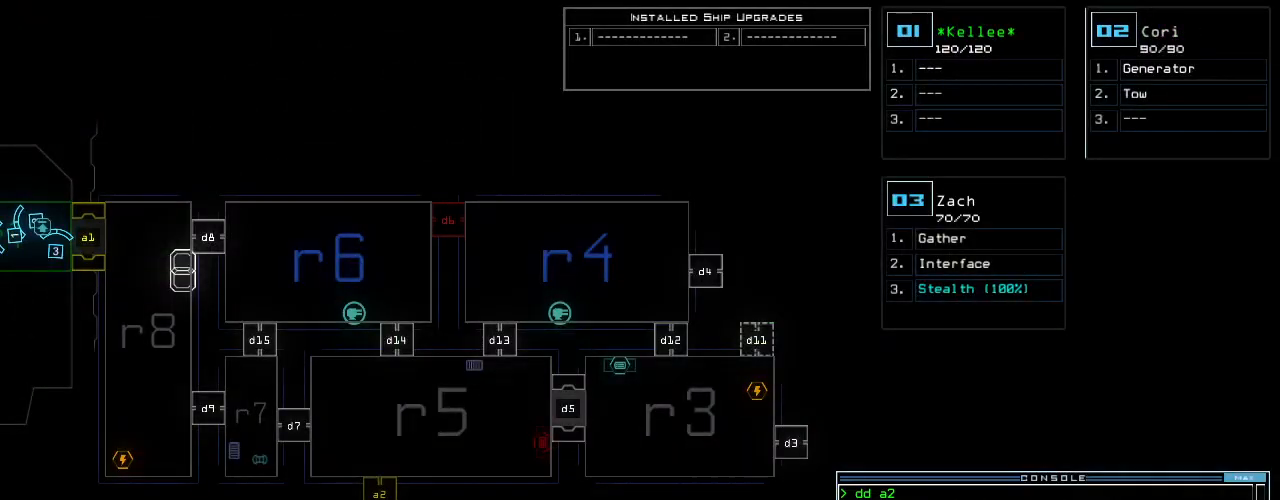
{"keys": [], "events": []}
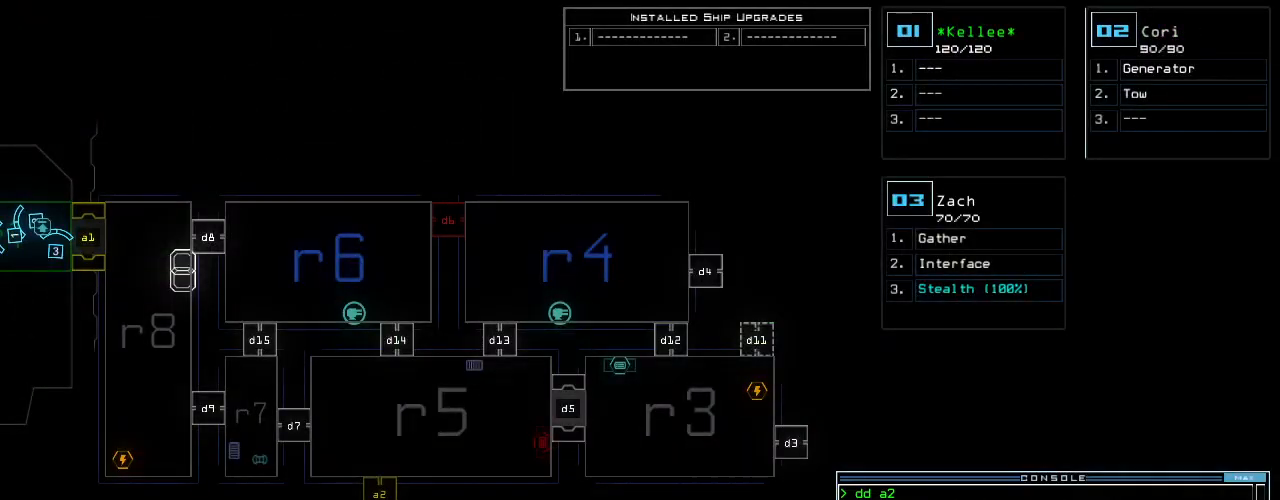
{"keys": ["w"]}